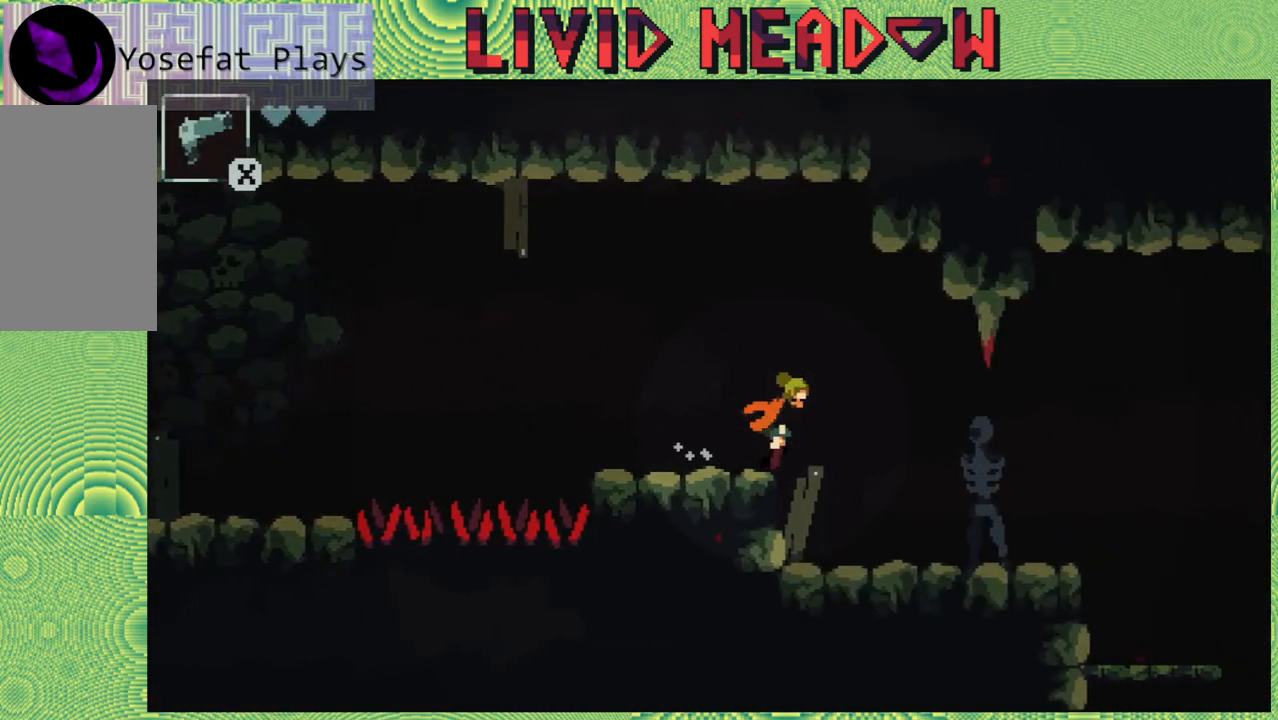
Gameplay with a controller (Nintendo layout); each line is a JSON object with the inputs held at the frame after it. "events" lists button and stick changes between this image and that frame as [ms after this image, input, new state], when the widget could be followed in between. Not read: L3 R3 left_stick.
{"buttons": [], "right_stick": "center", "events": [[200, "DPAD_RIGHT", "up"]]}
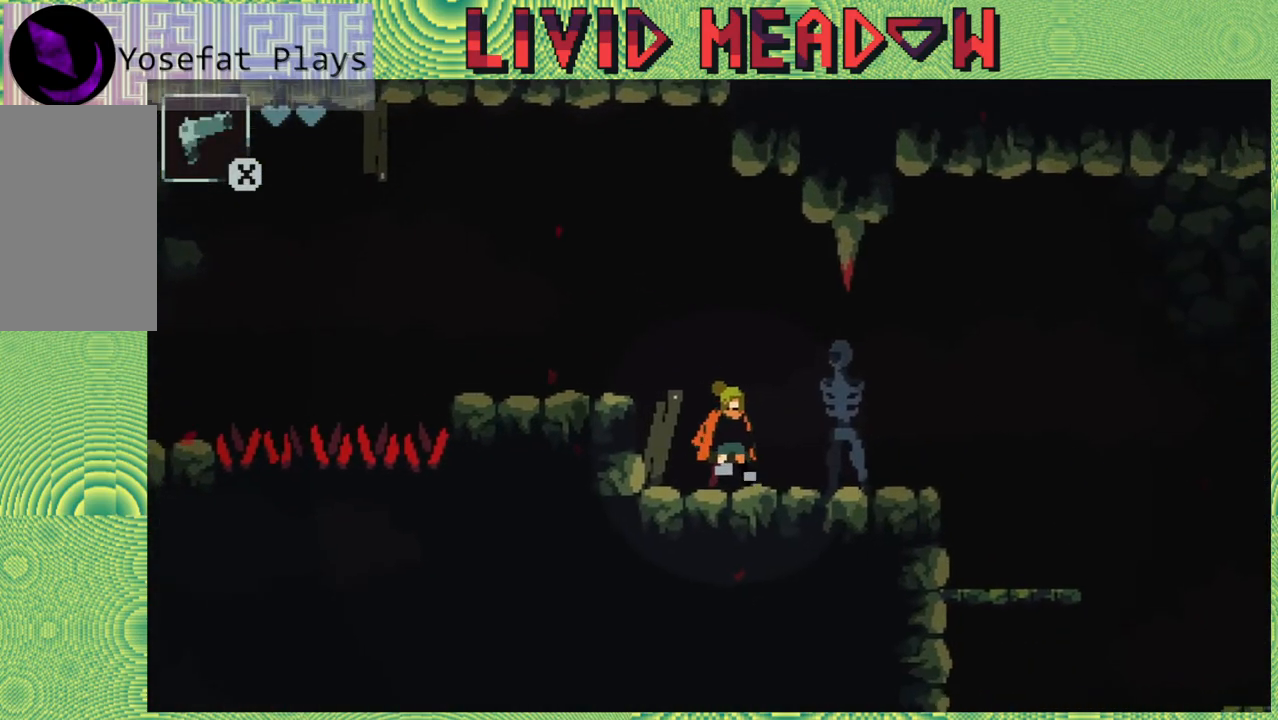
{"buttons": ["DPAD_LEFT"], "right_stick": "center", "events": [[17, "DPAD_RIGHT", "down"], [250, "DPAD_RIGHT", "up"], [267, "DPAD_LEFT", "down"]]}
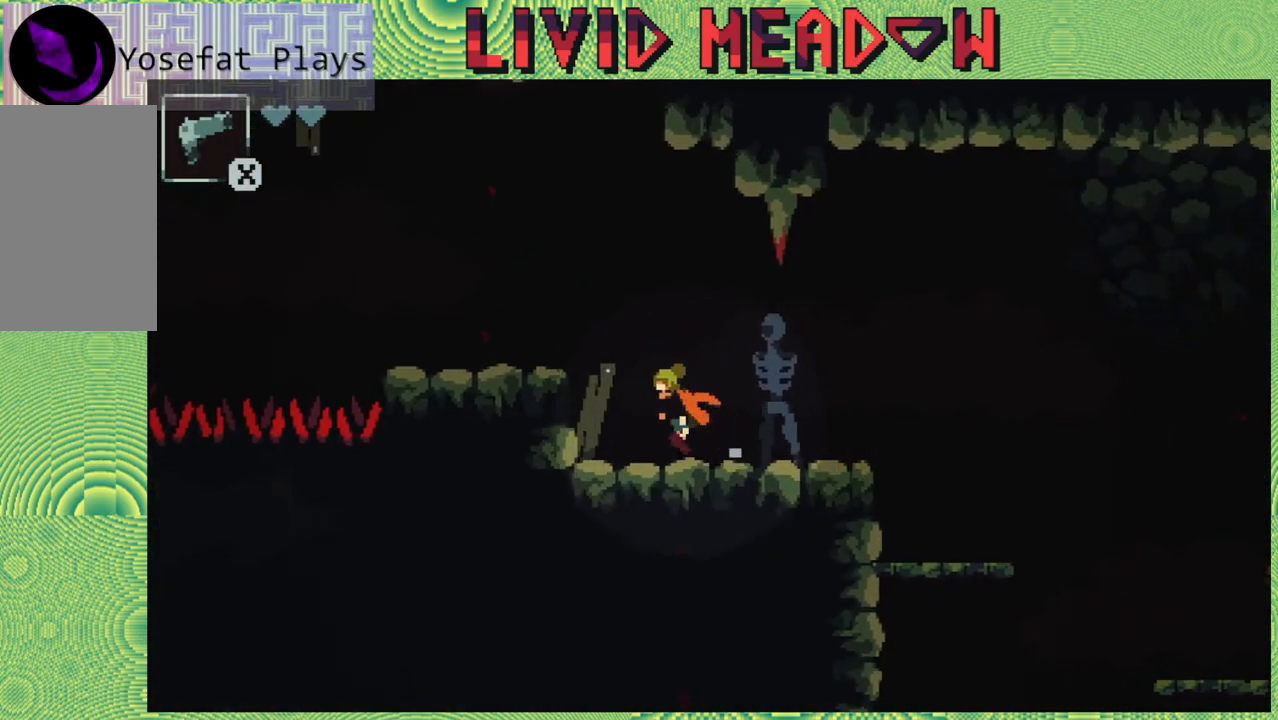
{"buttons": ["DPAD_RIGHT"], "right_stick": "center", "events": [[100, "DPAD_LEFT", "up"], [217, "DPAD_RIGHT", "down"]]}
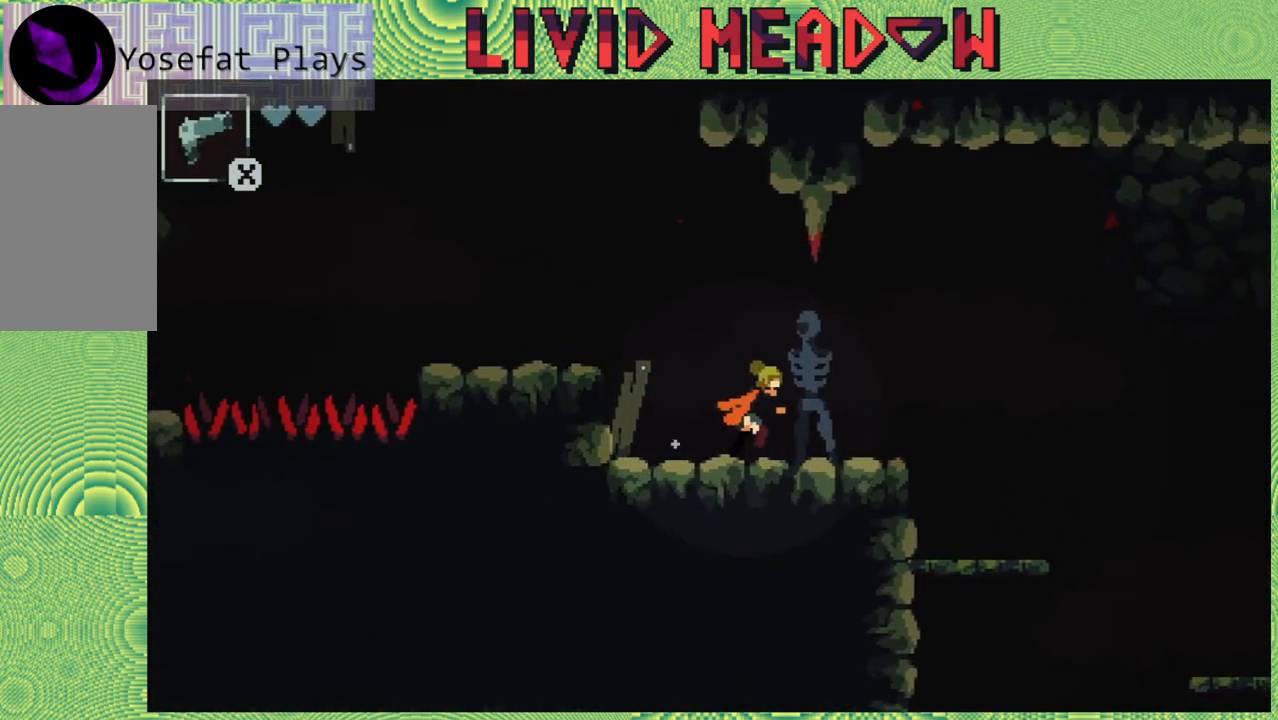
{"buttons": [], "right_stick": "center", "events": [[100, "DPAD_LEFT", "down"], [100, "DPAD_RIGHT", "up"], [417, "DPAD_LEFT", "up"]]}
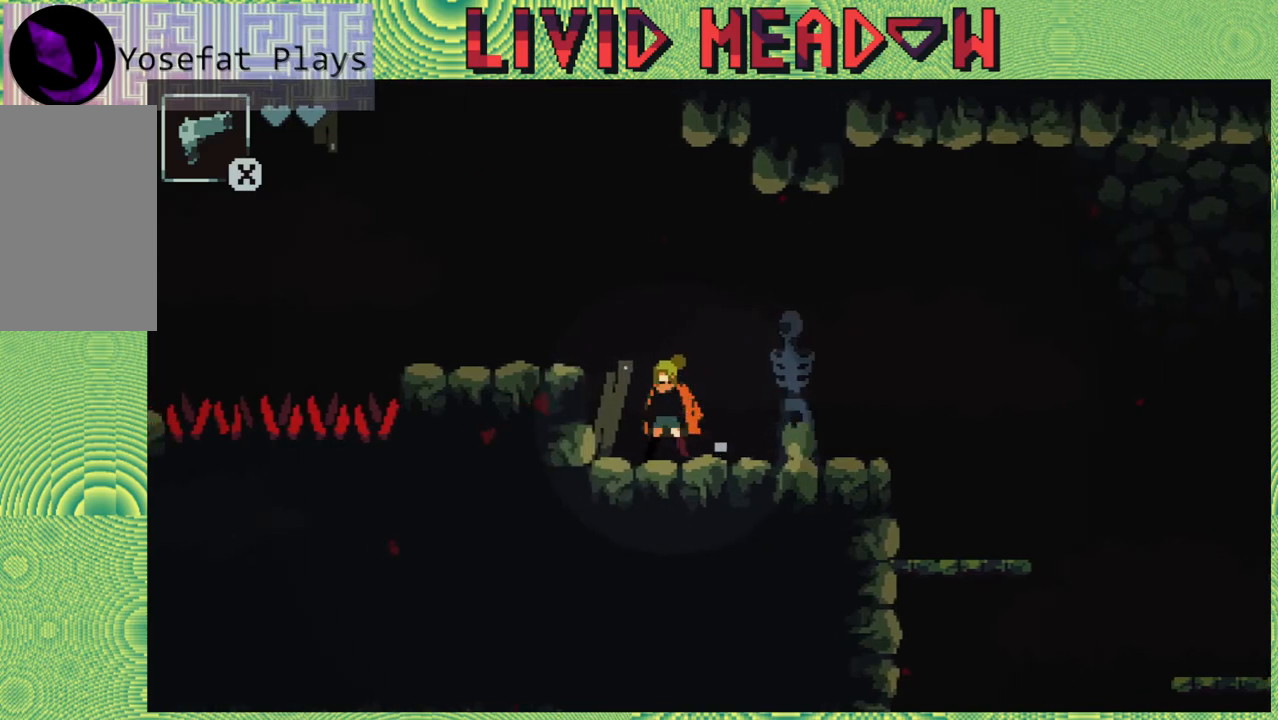
{"buttons": ["DPAD_RIGHT"], "right_stick": "center", "events": [[67, "DPAD_RIGHT", "down"]]}
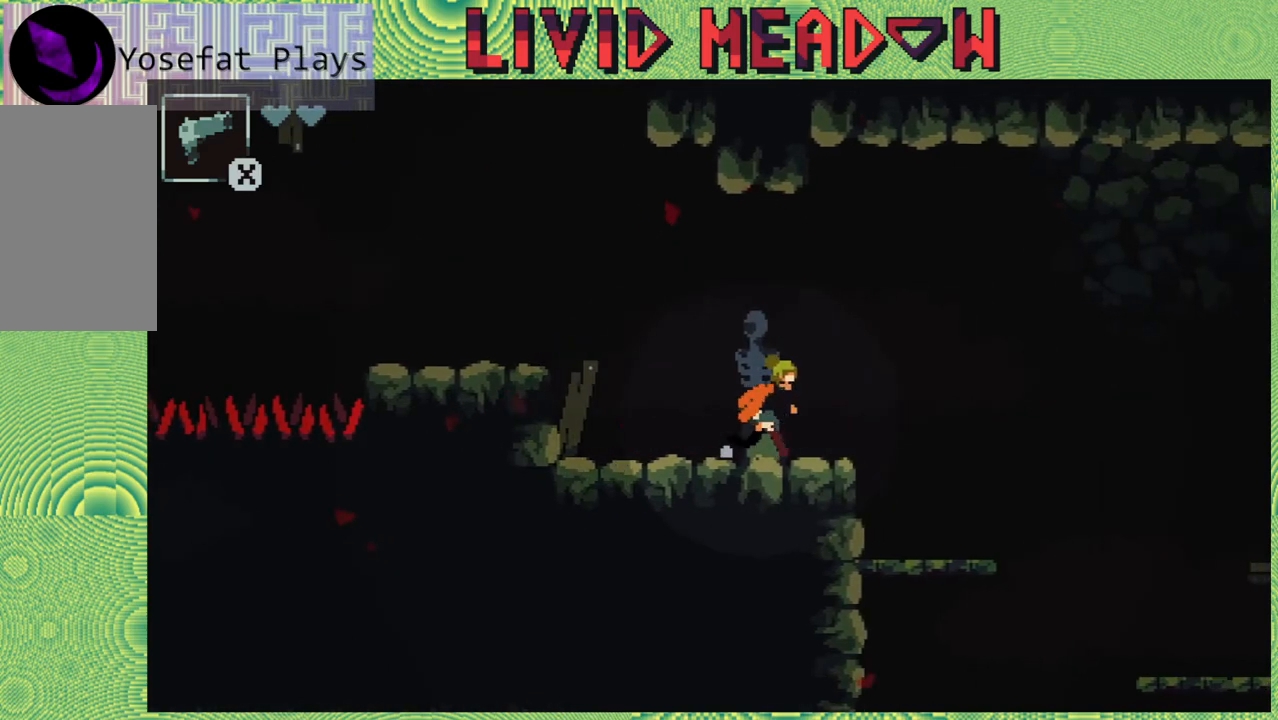
{"buttons": [], "right_stick": "center", "events": [[383, "DPAD_RIGHT", "up"]]}
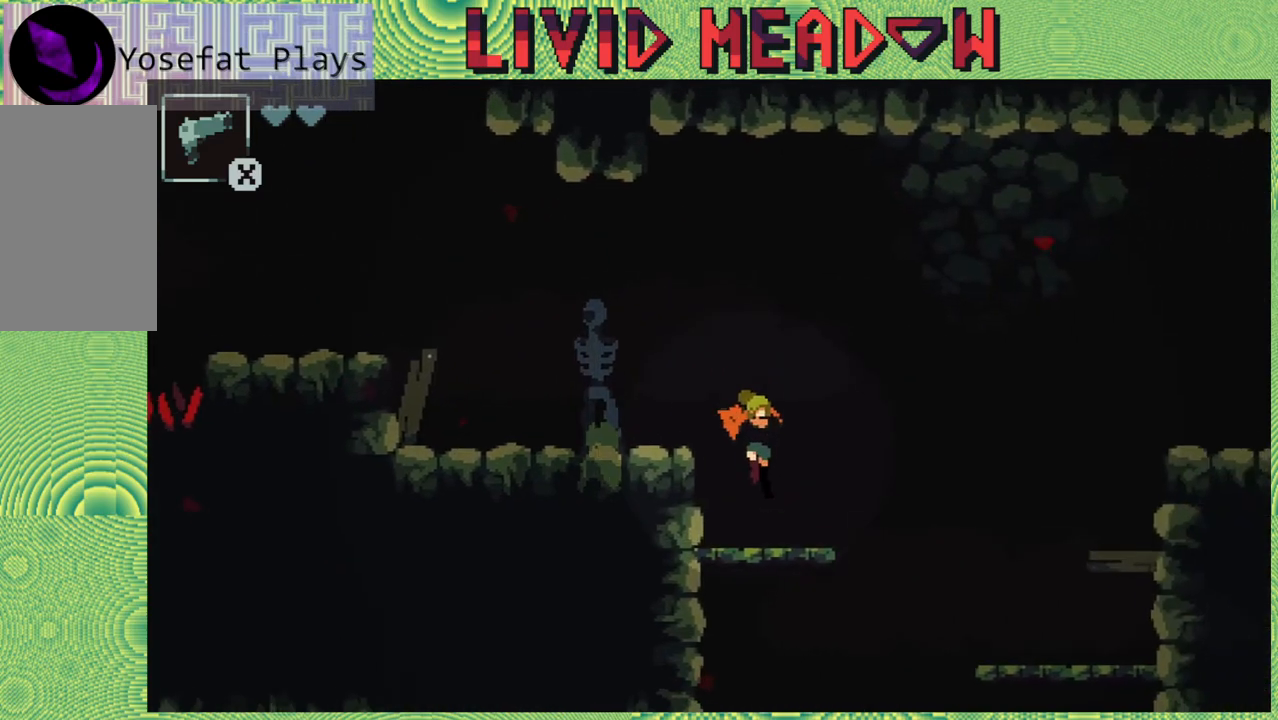
{"buttons": ["B", "DPAD_RIGHT"], "right_stick": "center", "events": [[133, "DPAD_RIGHT", "down"], [283, "B", "down"]]}
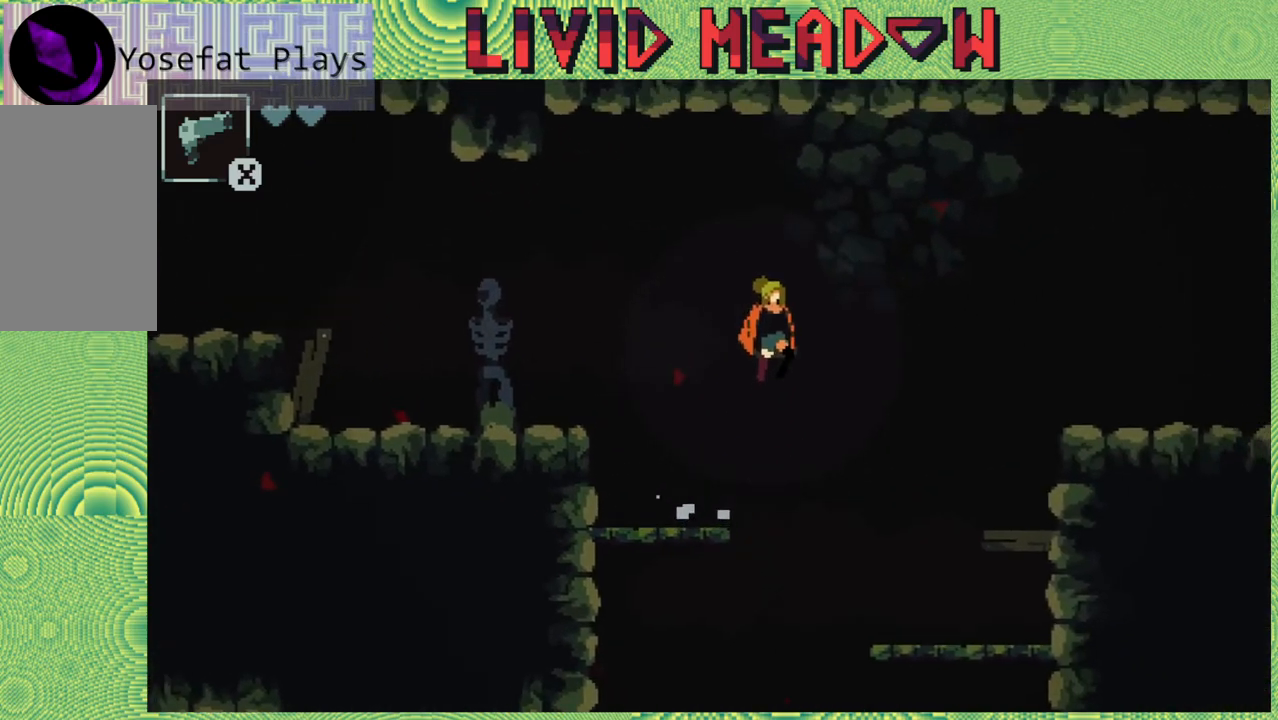
{"buttons": ["DPAD_RIGHT"], "right_stick": "center", "events": [[350, "B", "up"]]}
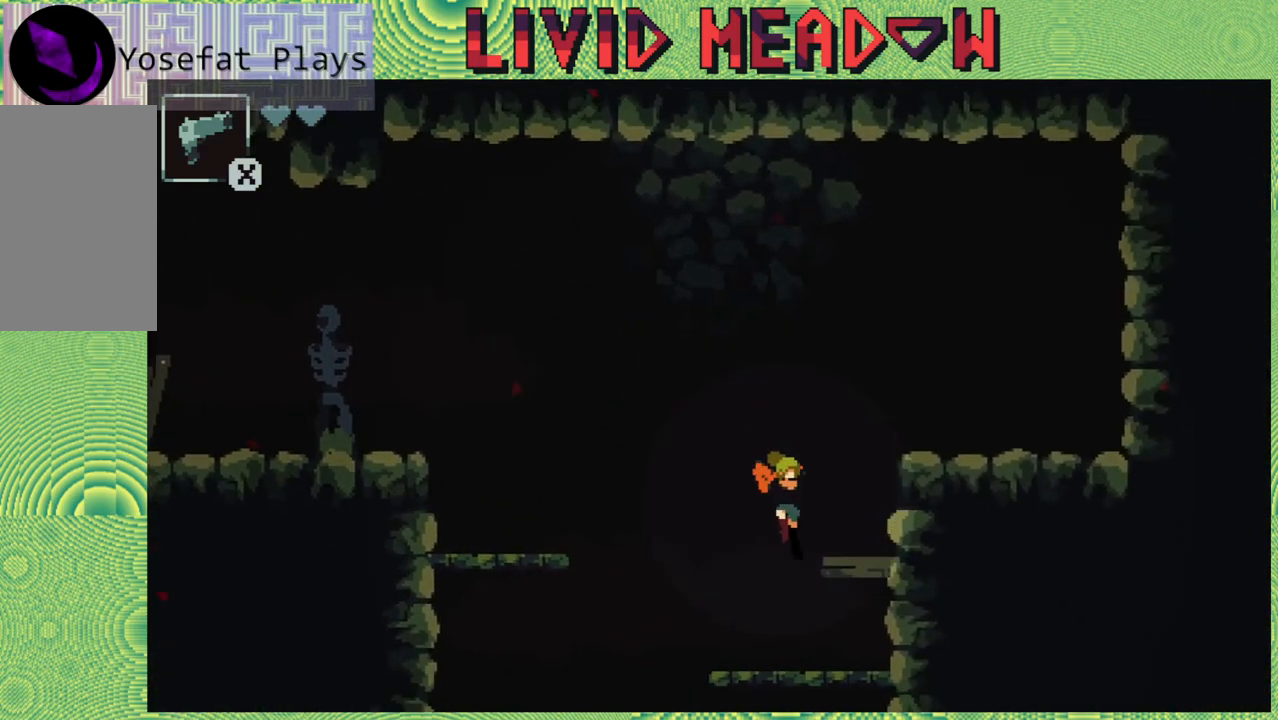
{"buttons": [], "right_stick": "center", "events": [[300, "DPAD_RIGHT", "up"]]}
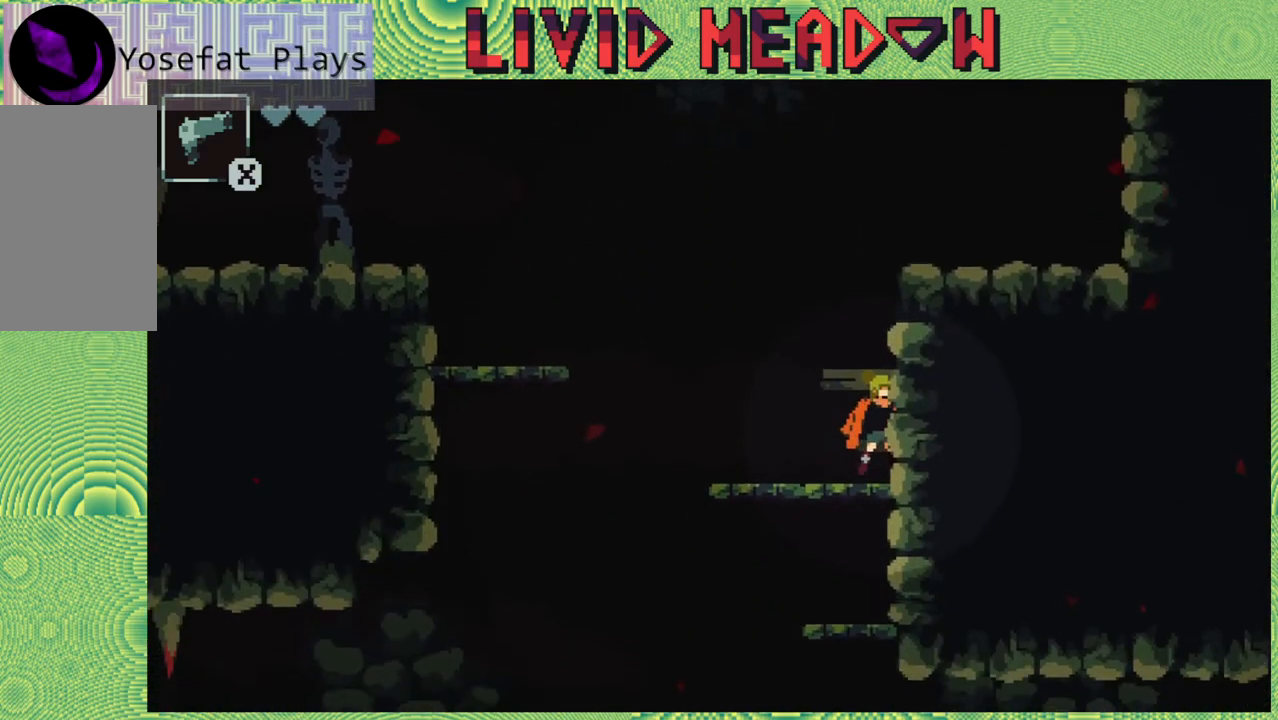
{"buttons": ["DPAD_DOWN"], "right_stick": "center", "events": [[150, "DPAD_DOWN", "down"], [200, "B", "down"], [317, "B", "up"]]}
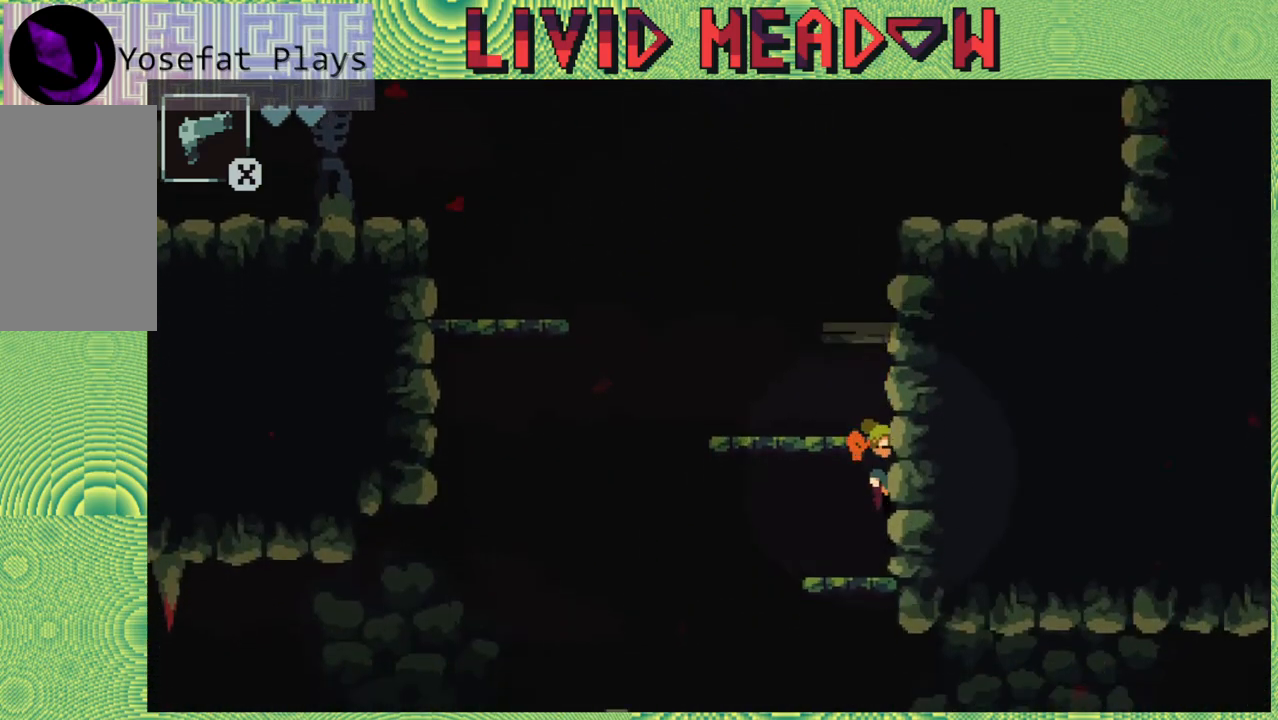
{"buttons": ["DPAD_DOWN"], "right_stick": "center", "events": []}
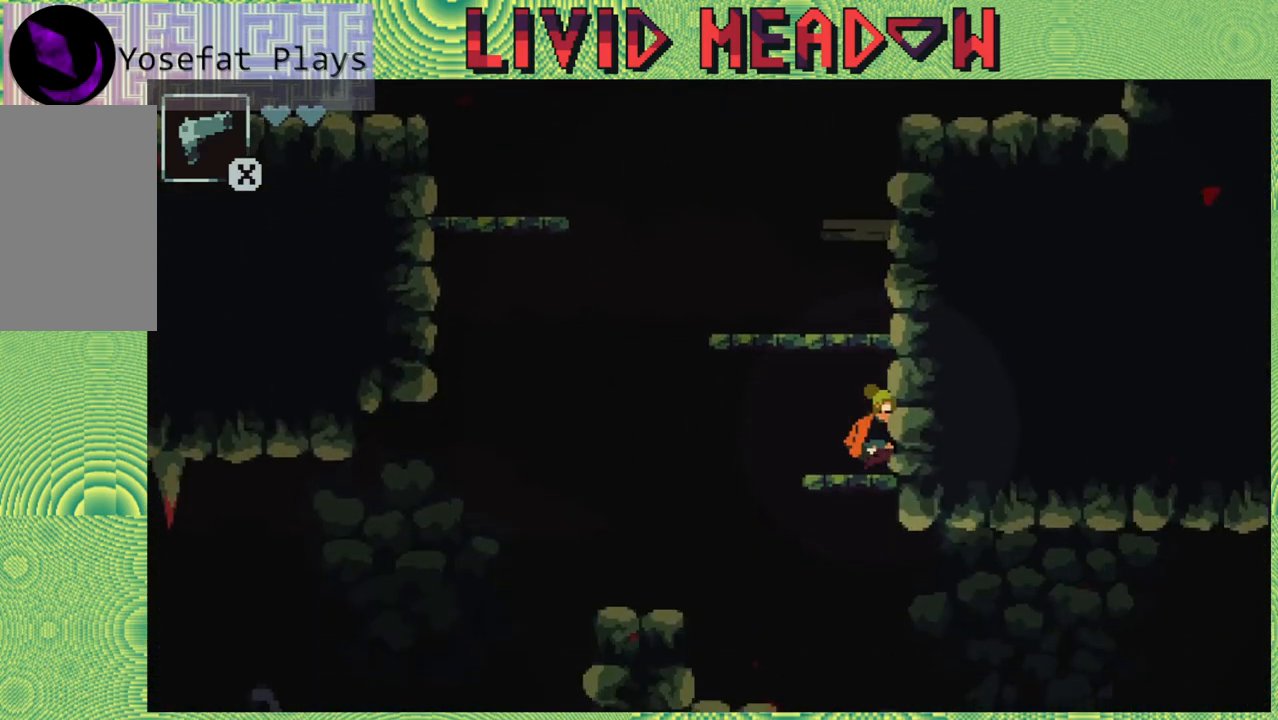
{"buttons": ["DPAD_DOWN"], "right_stick": "center", "events": []}
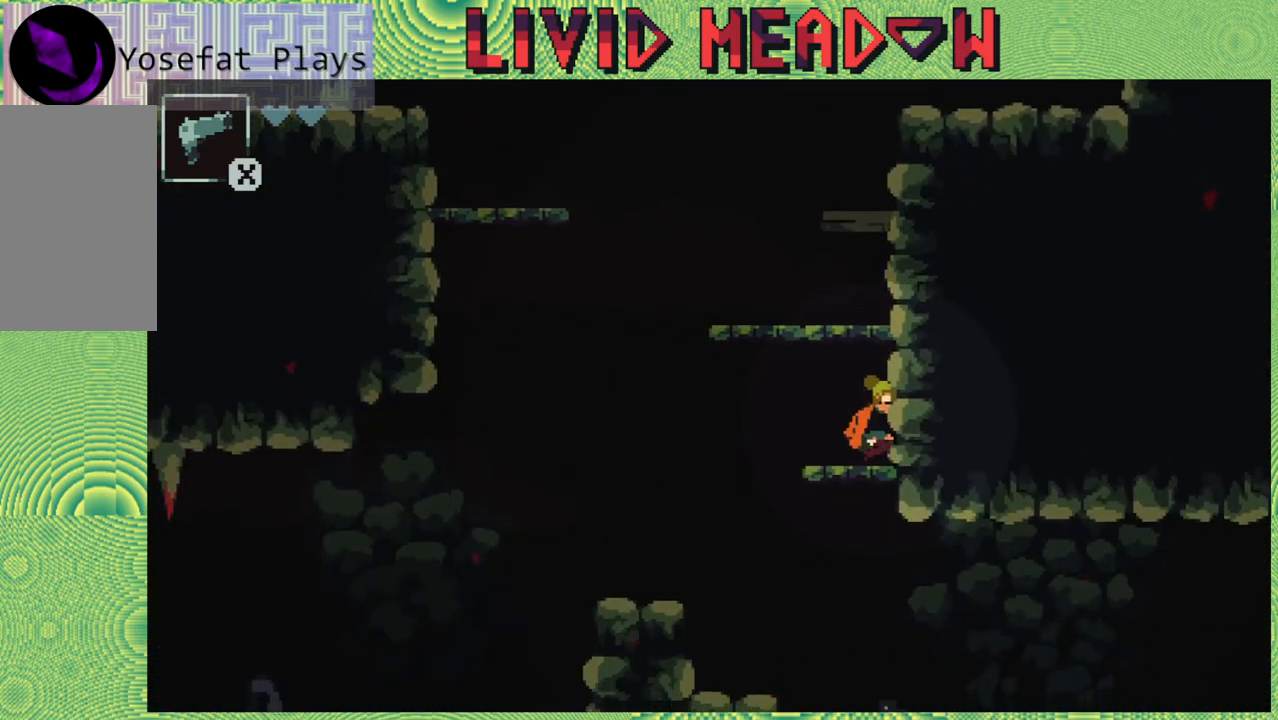
{"buttons": [], "right_stick": "center", "events": [[17, "B", "down"], [133, "B", "up"], [383, "DPAD_DOWN", "up"]]}
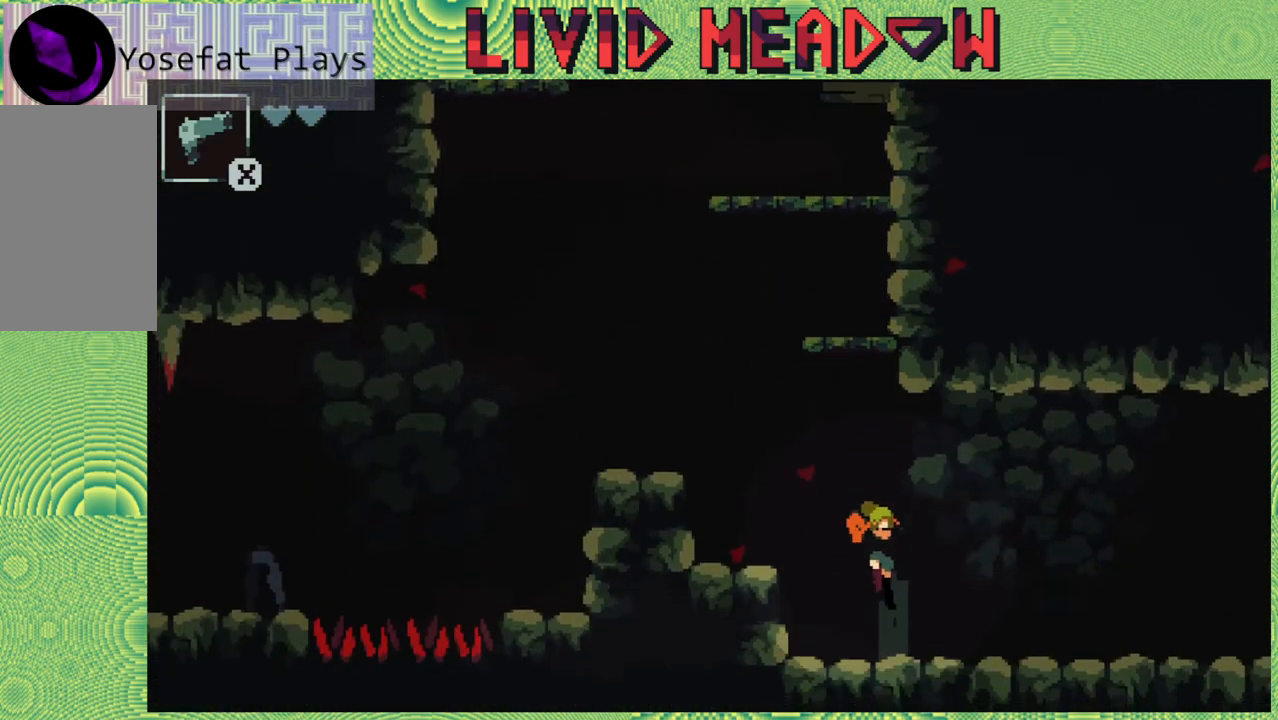
{"buttons": ["DPAD_LEFT"], "right_stick": "center", "events": [[433, "DPAD_LEFT", "down"]]}
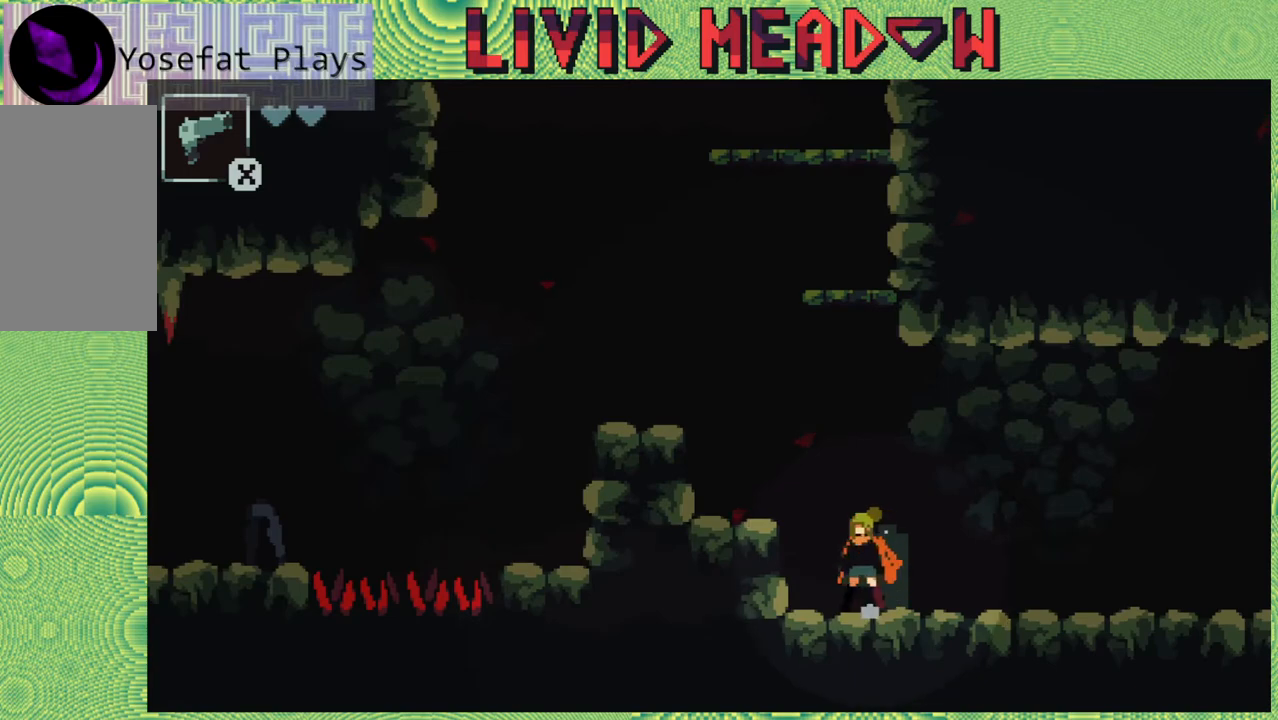
{"buttons": ["B", "DPAD_LEFT"], "right_stick": "center", "events": [[17, "B", "down"], [117, "B", "up"], [483, "B", "down"]]}
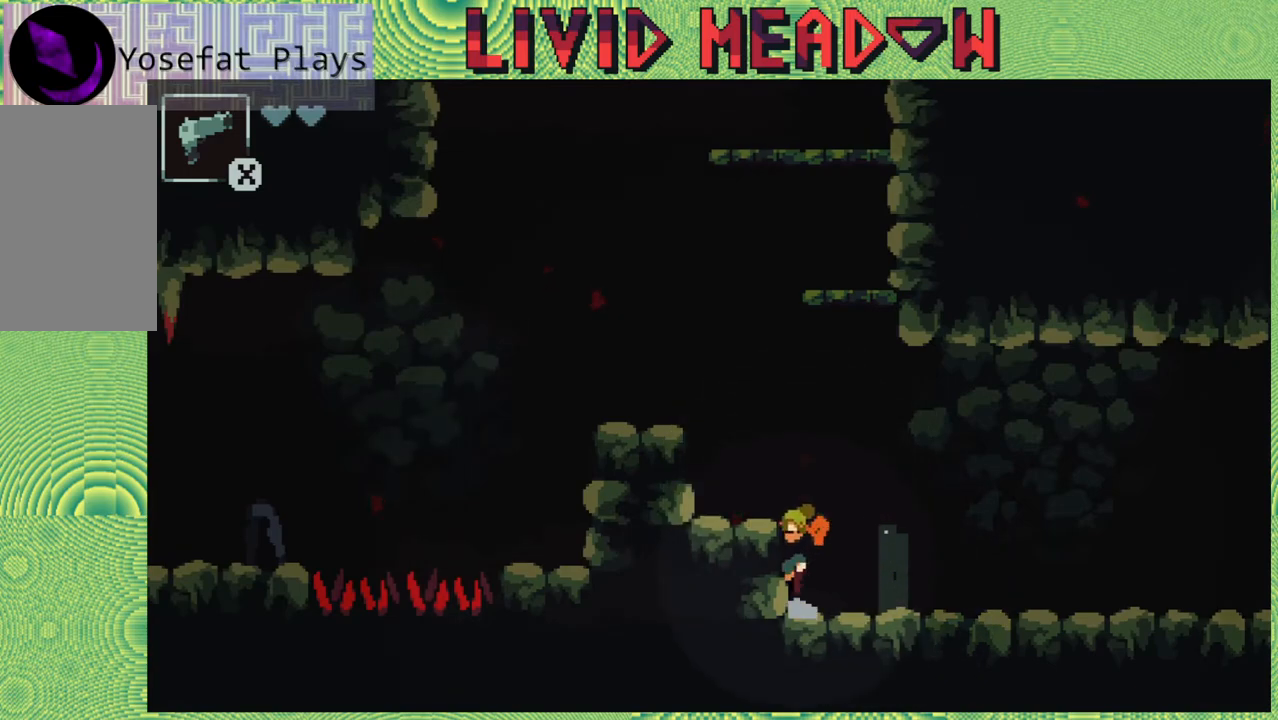
{"buttons": [], "right_stick": "center", "events": [[350, "B", "up"], [433, "DPAD_LEFT", "up"]]}
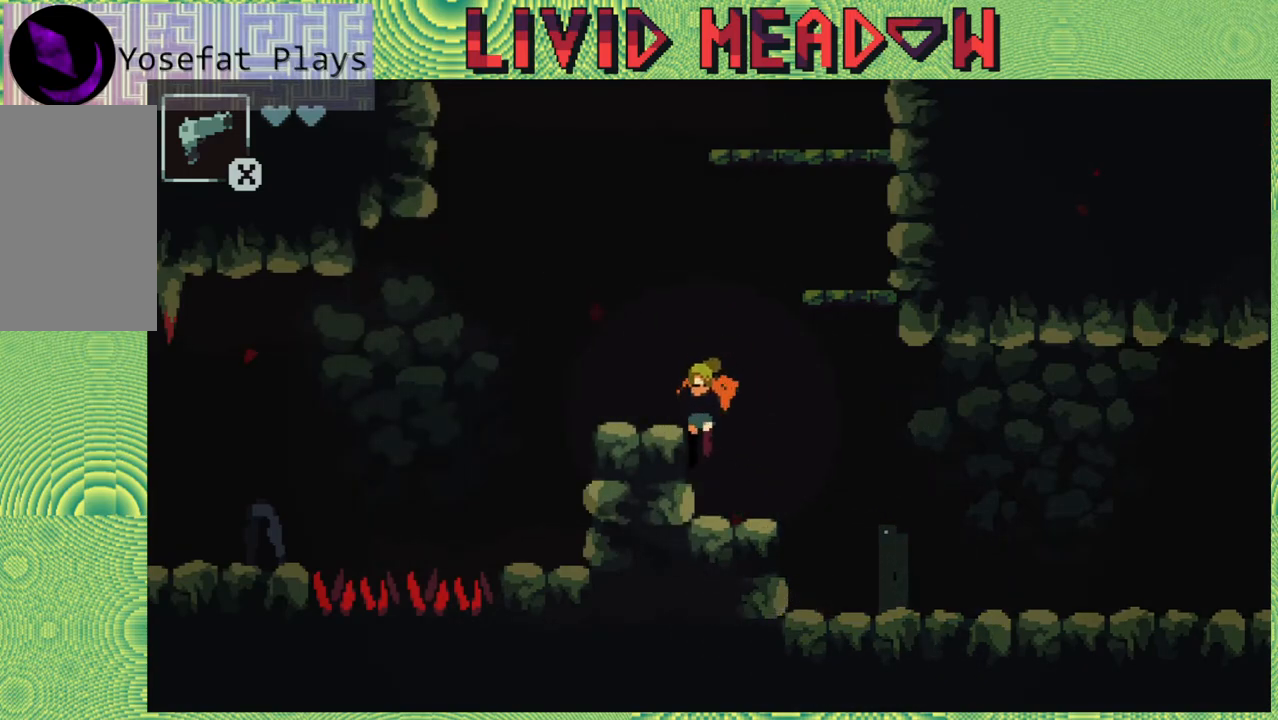
{"buttons": ["B", "DPAD_LEFT"], "right_stick": "center", "events": [[200, "B", "down"], [233, "DPAD_LEFT", "down"]]}
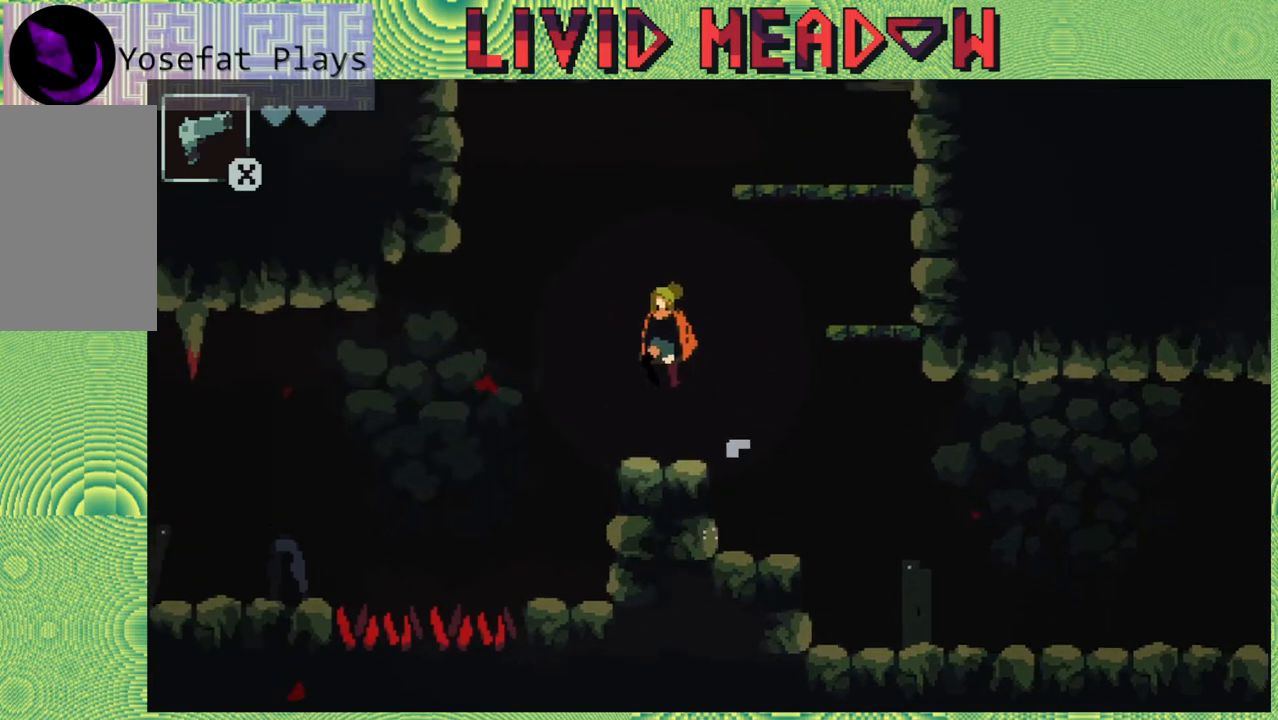
{"buttons": [], "right_stick": "center", "events": [[33, "B", "up"], [133, "DPAD_LEFT", "up"]]}
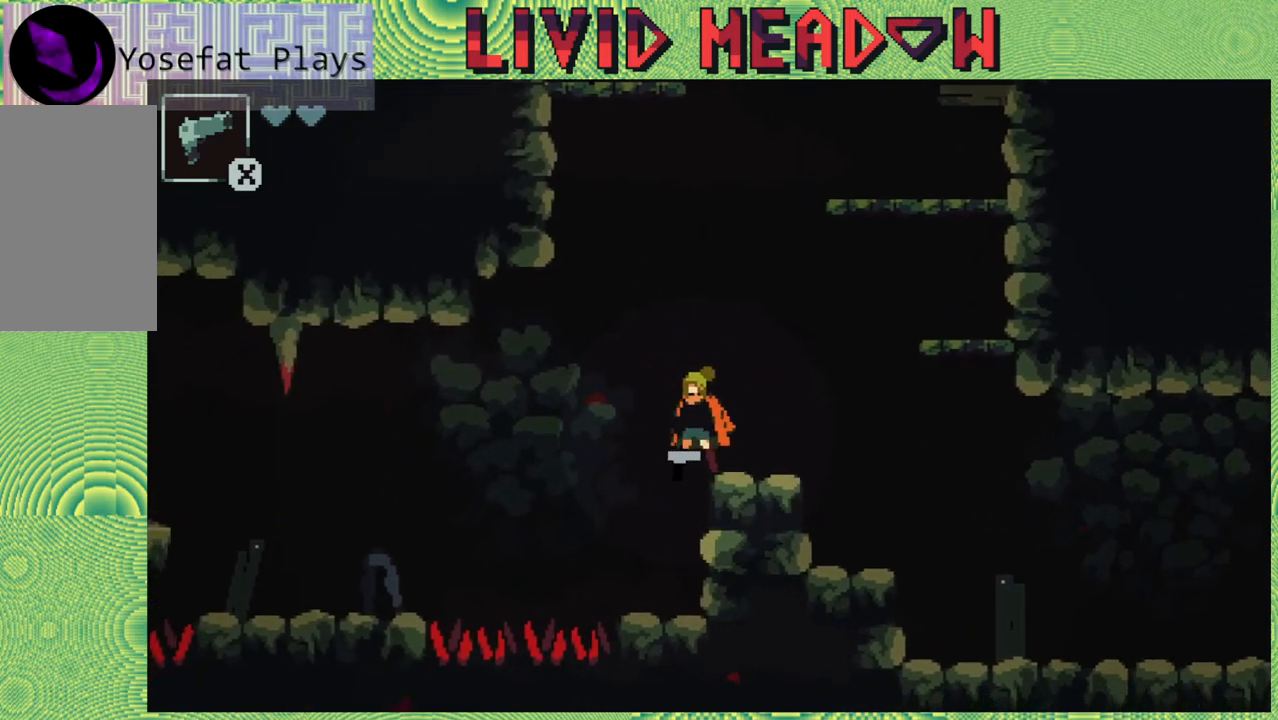
{"buttons": [], "right_stick": "center", "events": [[133, "DPAD_LEFT", "down"], [250, "DPAD_LEFT", "up"]]}
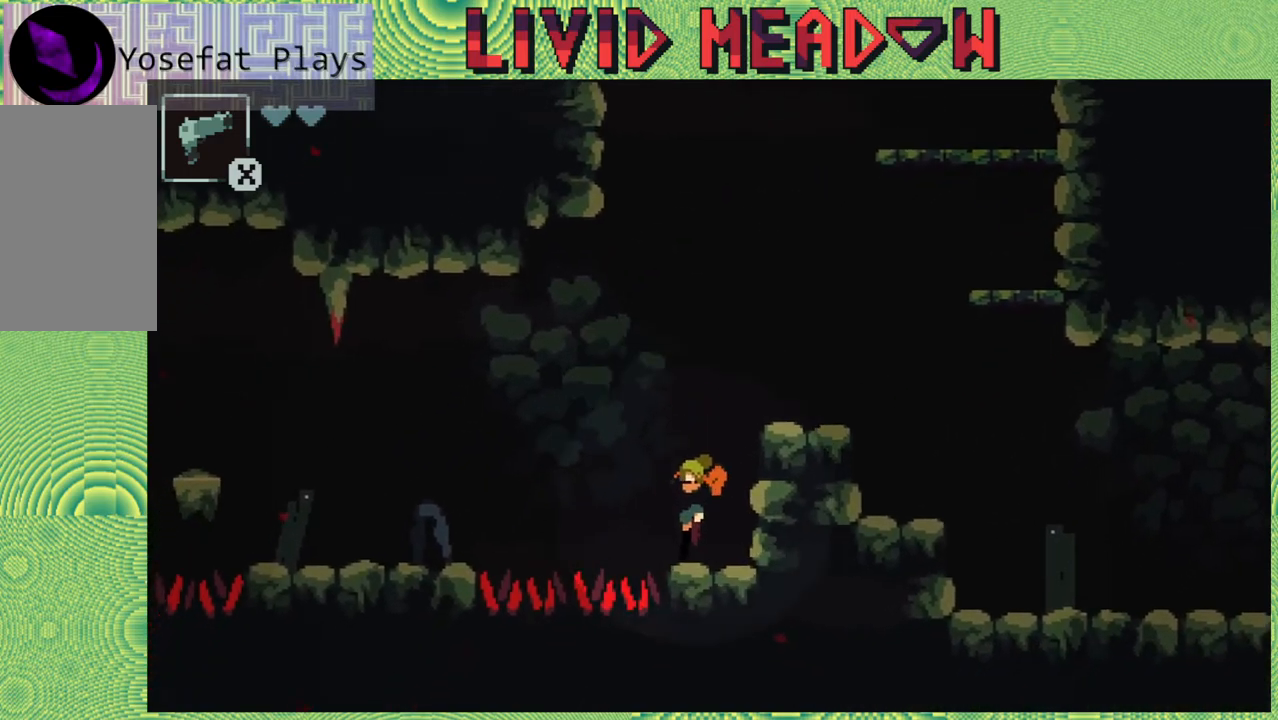
{"buttons": [], "right_stick": "center", "events": []}
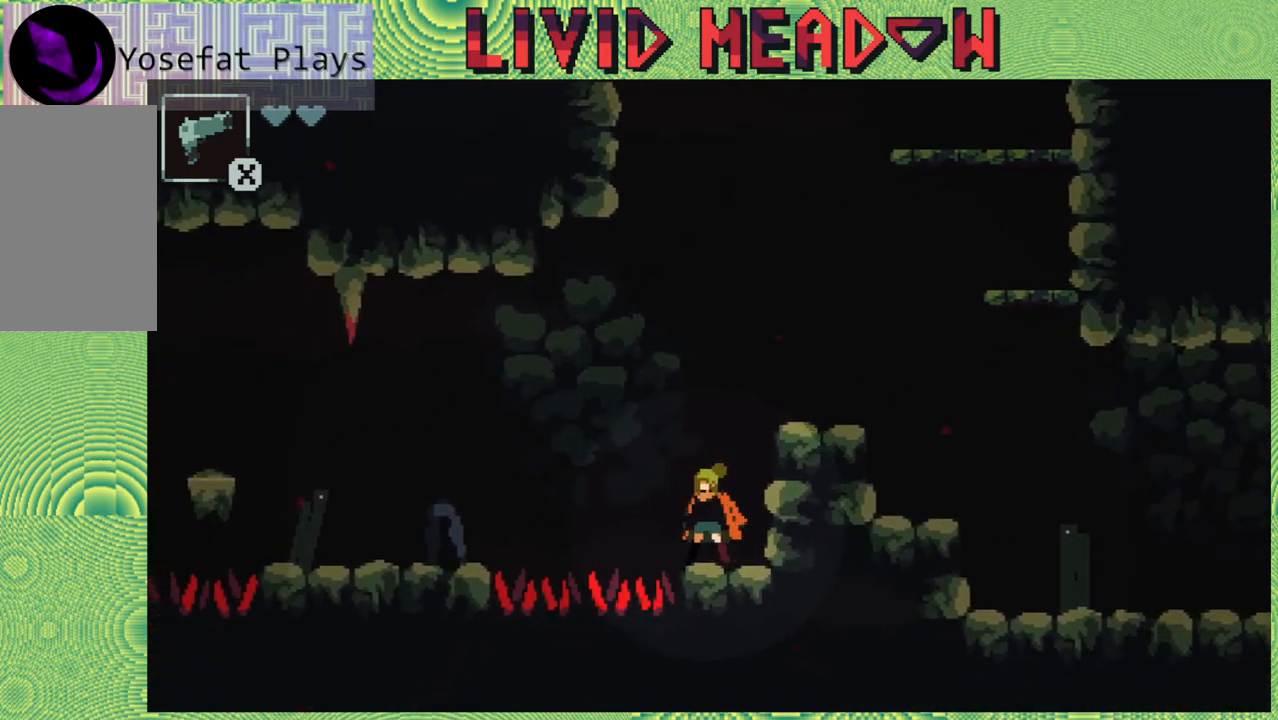
{"buttons": ["B", "DPAD_LEFT"], "right_stick": "center", "events": [[100, "DPAD_LEFT", "down"], [200, "B", "down"]]}
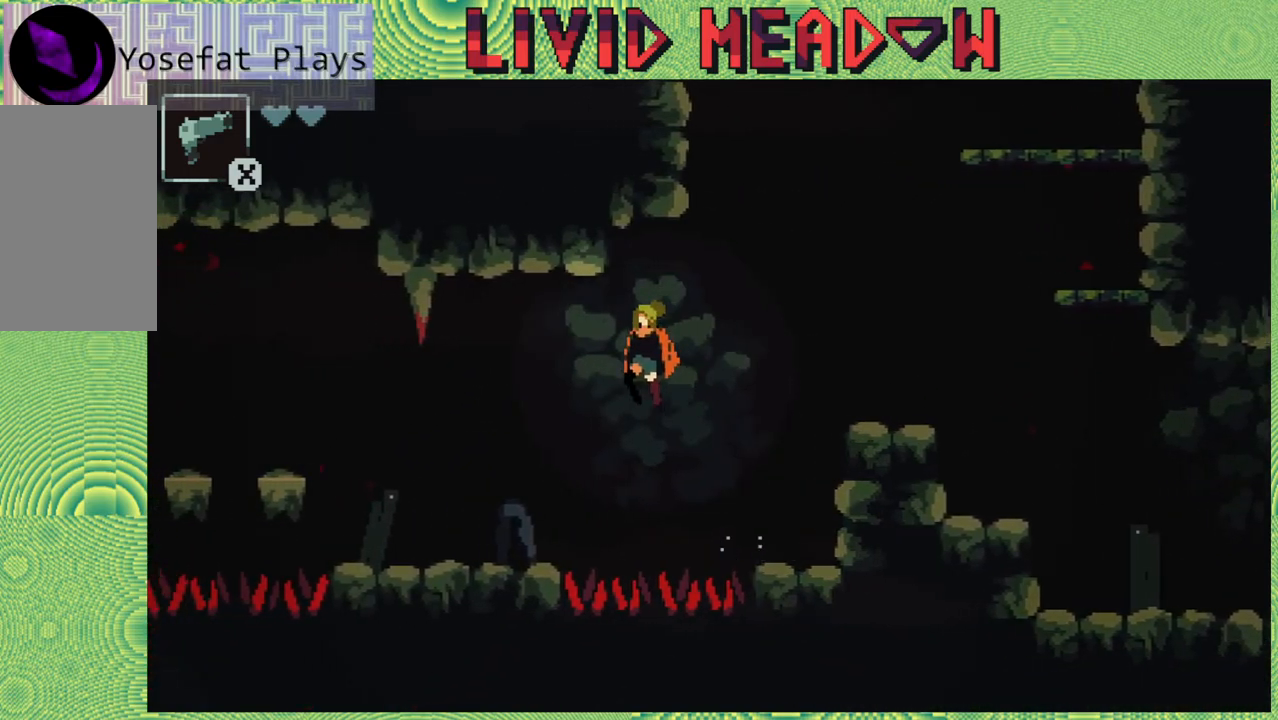
{"buttons": ["DPAD_LEFT"], "right_stick": "center", "events": [[150, "B", "up"]]}
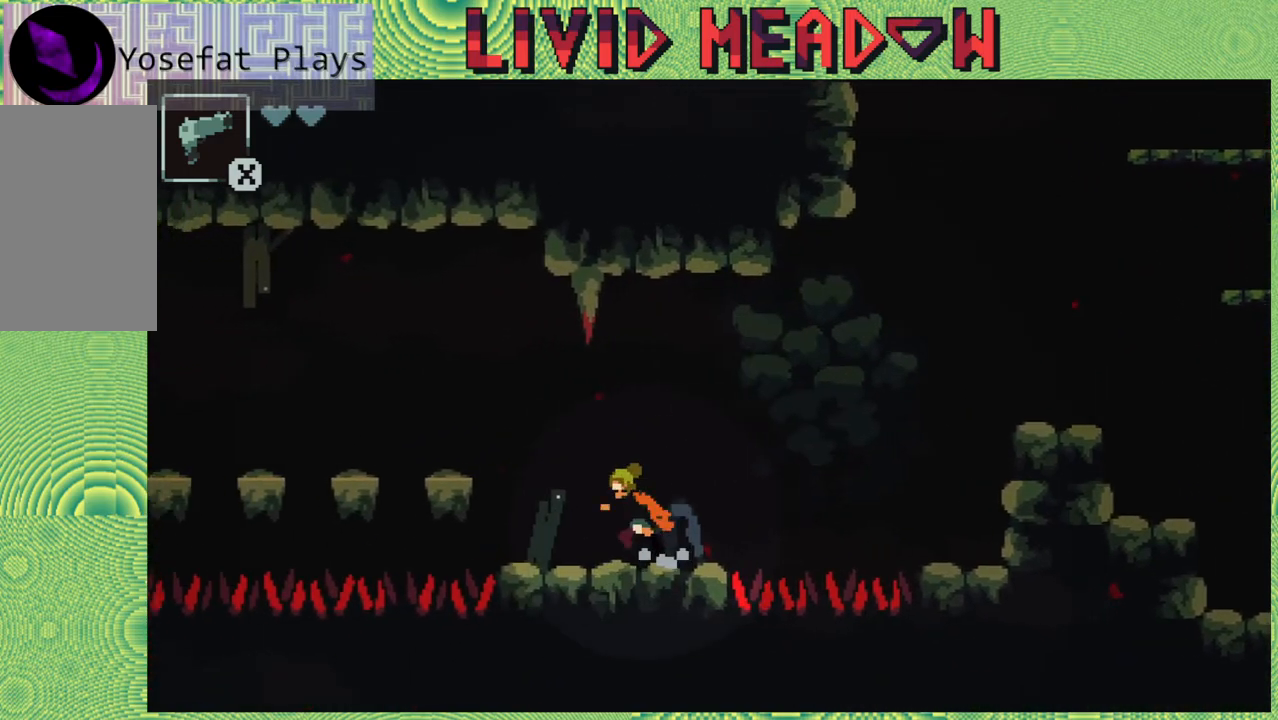
{"buttons": ["B"], "right_stick": "center", "events": [[333, "B", "down"], [383, "DPAD_LEFT", "up"]]}
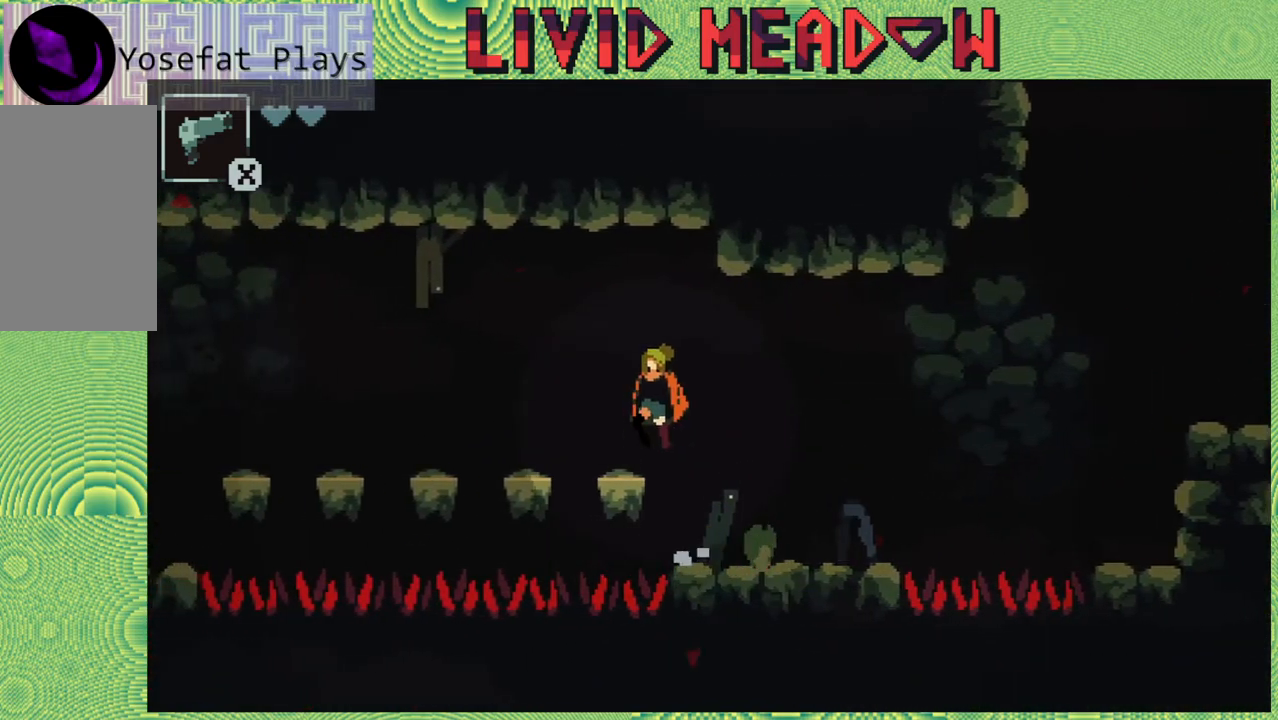
{"buttons": [], "right_stick": "center", "events": [[33, "DPAD_RIGHT", "down"], [217, "B", "up"], [217, "DPAD_RIGHT", "up"]]}
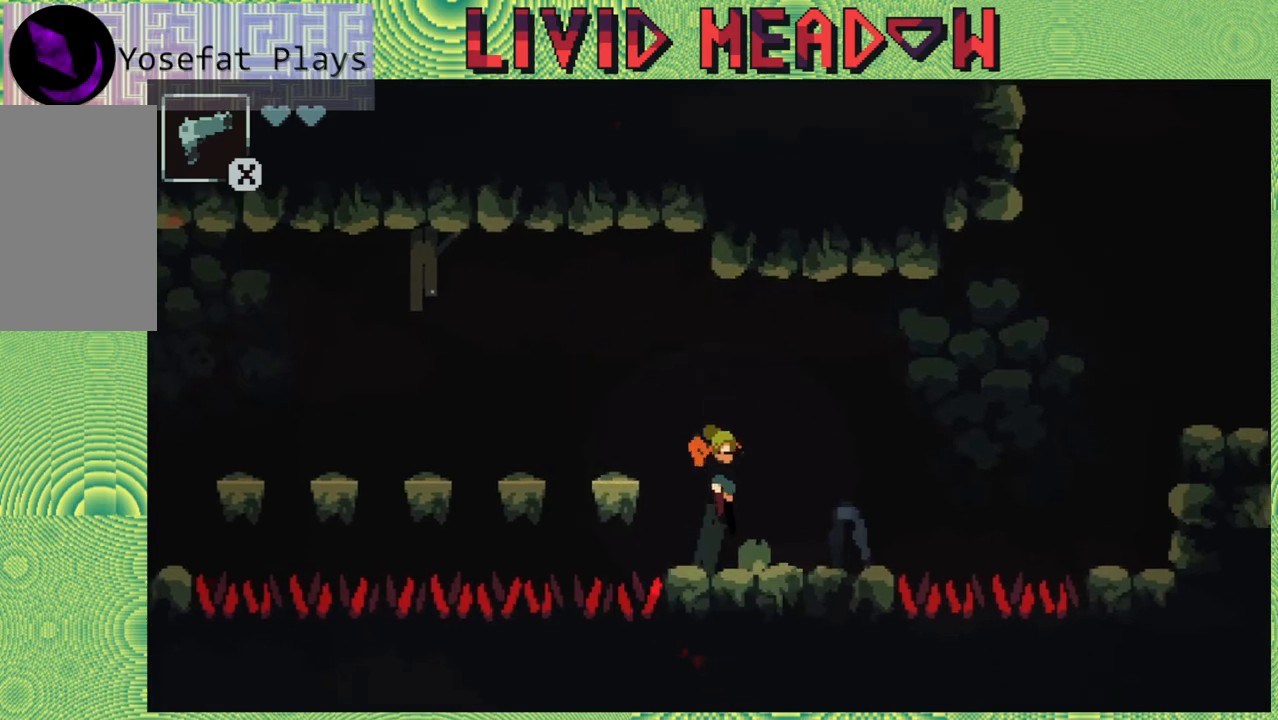
{"buttons": ["DPAD_LEFT"], "right_stick": "center", "events": [[433, "DPAD_LEFT", "down"]]}
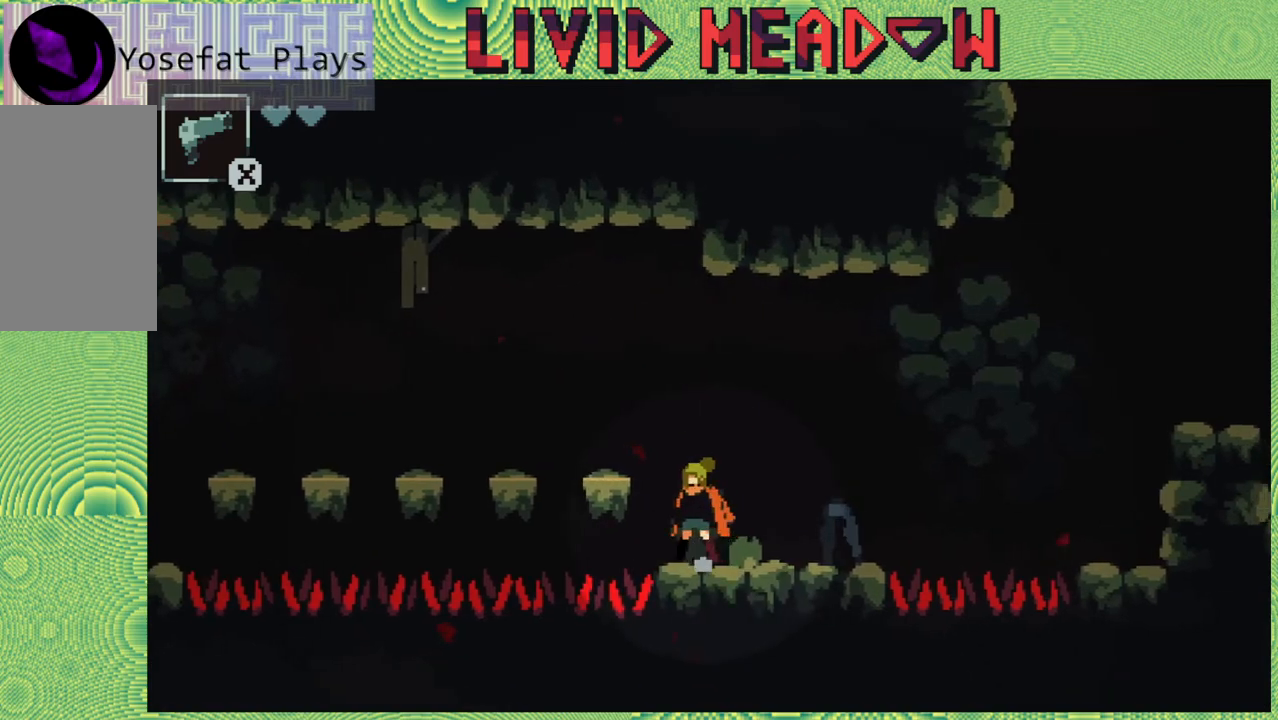
{"buttons": ["DPAD_LEFT"], "right_stick": "center", "events": [[17, "B", "down"], [500, "B", "up"]]}
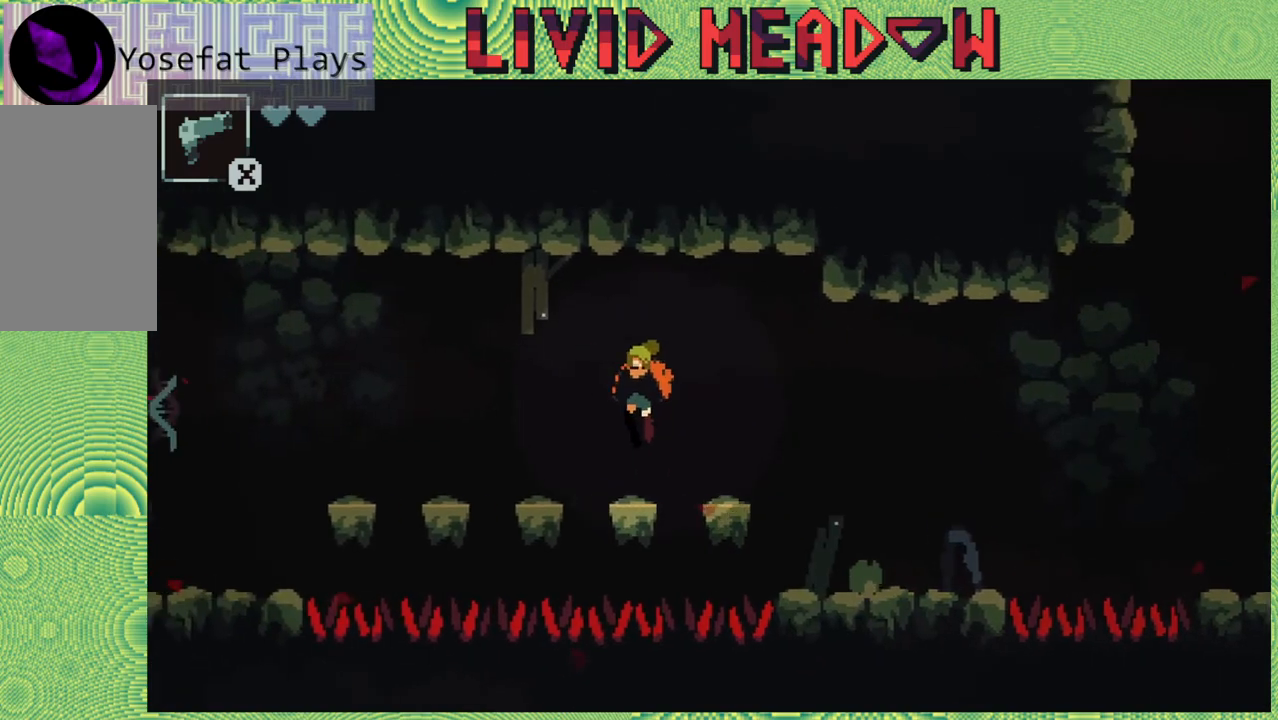
{"buttons": ["B", "DPAD_LEFT"], "right_stick": "center", "events": [[17, "DPAD_LEFT", "up"], [317, "B", "down"], [317, "DPAD_LEFT", "down"]]}
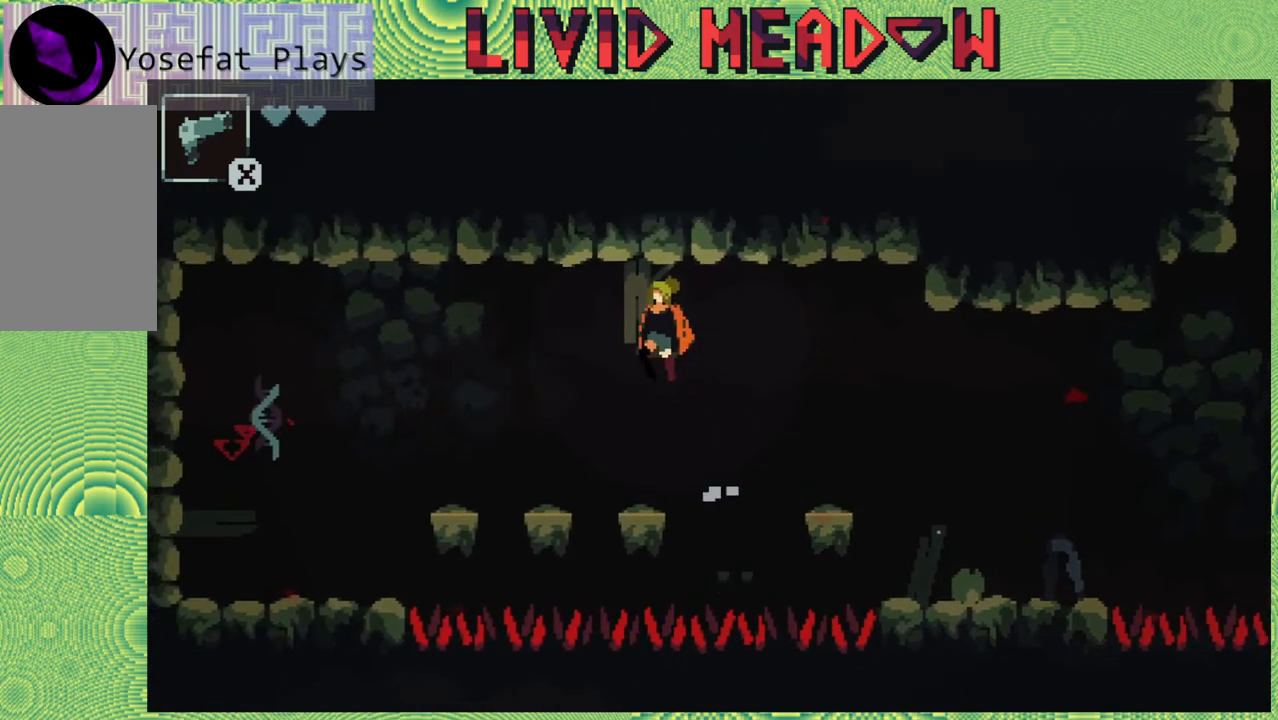
{"buttons": [], "right_stick": "center", "events": [[117, "B", "up"], [250, "DPAD_LEFT", "up"]]}
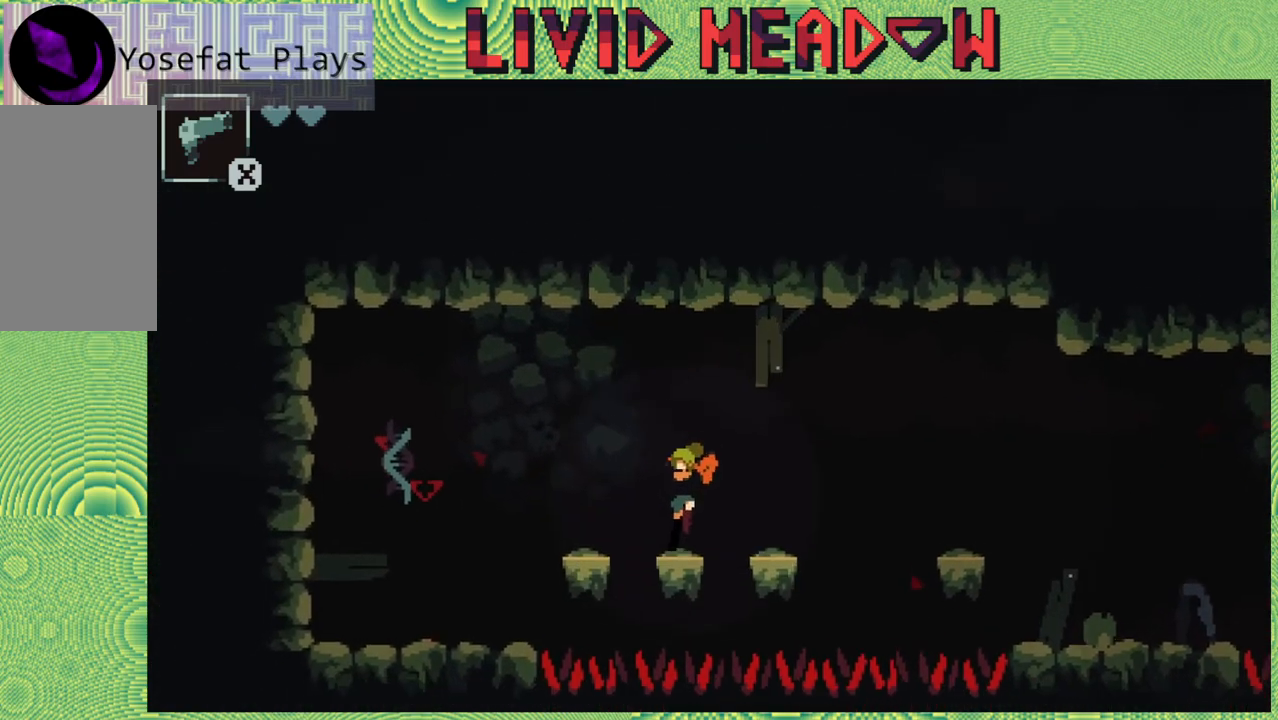
{"buttons": ["B", "DPAD_LEFT"], "right_stick": "center", "events": [[17, "DPAD_LEFT", "down"], [133, "B", "down"]]}